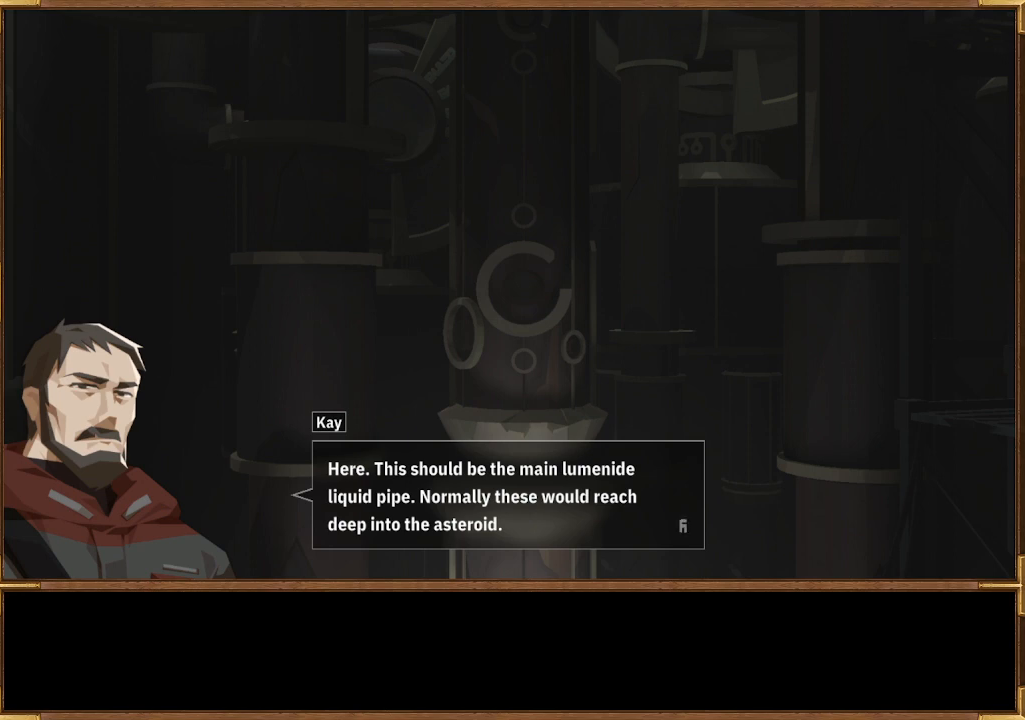
Gameplay with a controller (PlayStation layout); each line is a JSON object with the inputs held at the frame after it. "events" lists button and stick changes between this image and that frame as [ms after this image, input, new state], when the widget could be followed in between.
{"buttons": [], "left_stick": "center", "right_stick": "center", "events": [[267, "CROSS", "down"], [367, "CROSS", "up"]]}
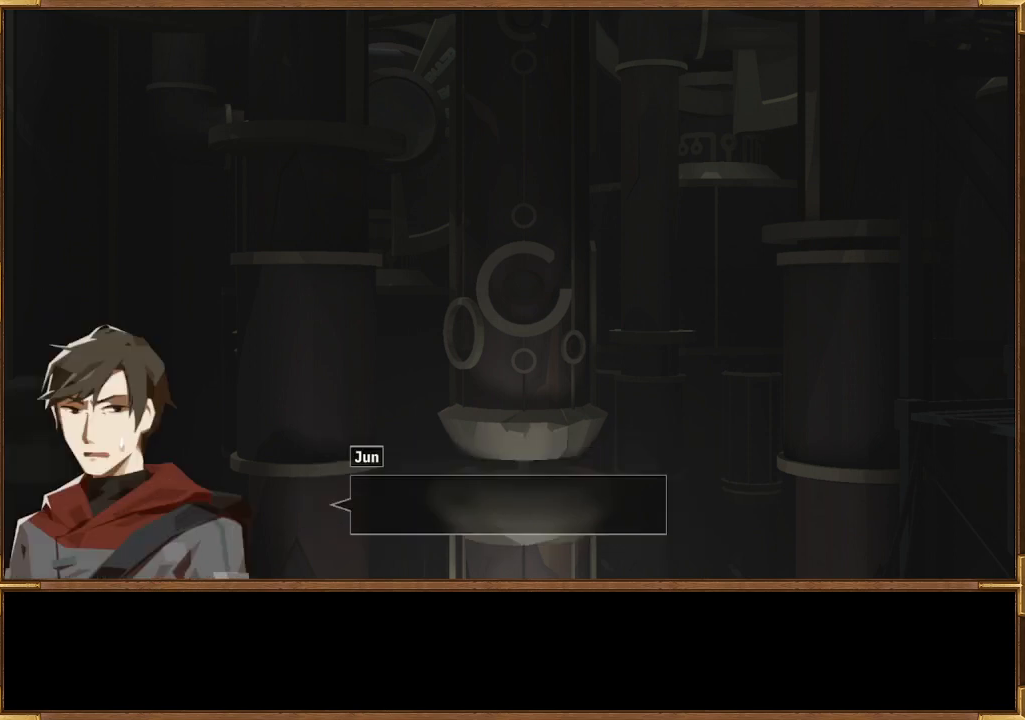
{"buttons": [], "left_stick": "center", "right_stick": "center", "events": []}
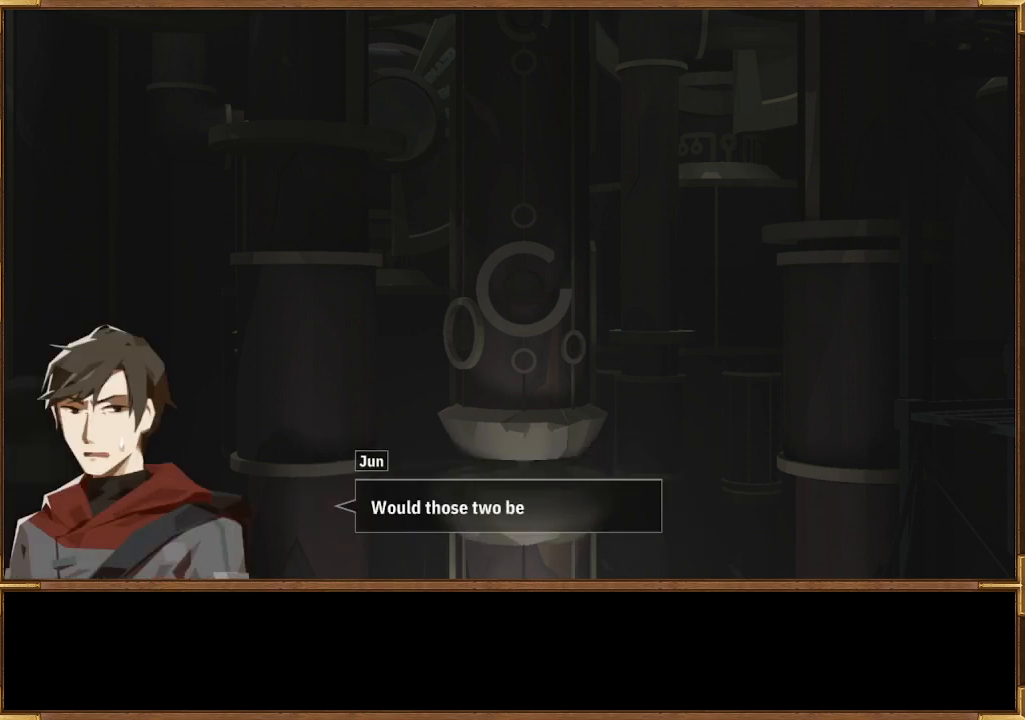
{"buttons": [], "left_stick": "center", "right_stick": "center", "events": []}
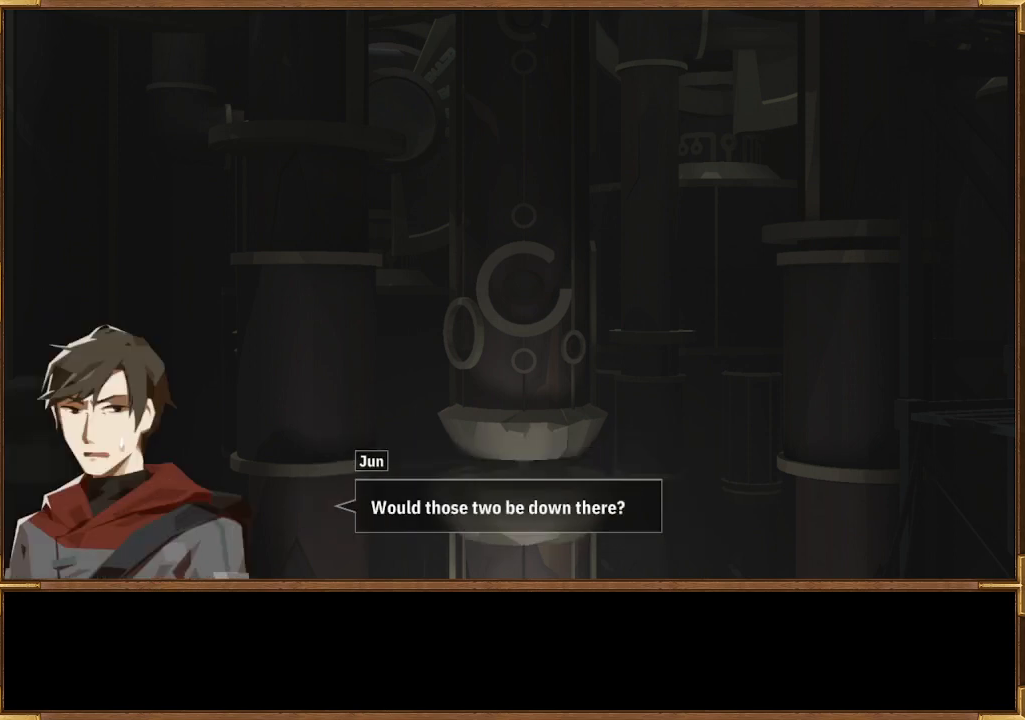
{"buttons": [], "left_stick": "center", "right_stick": "center", "events": []}
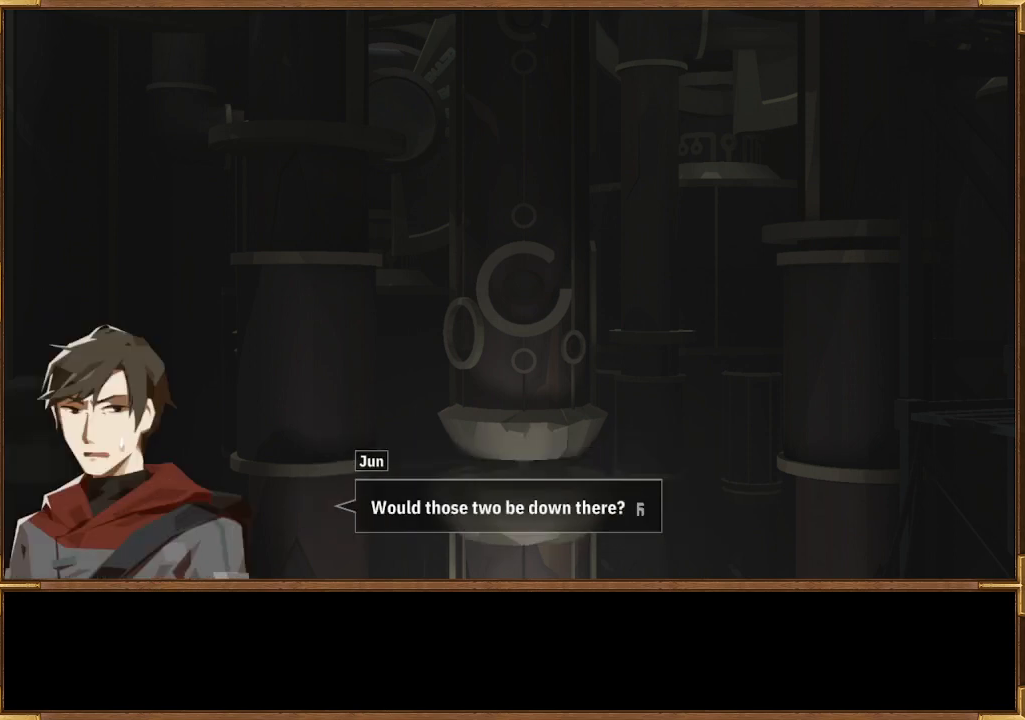
{"buttons": [], "left_stick": "center", "right_stick": "center", "events": []}
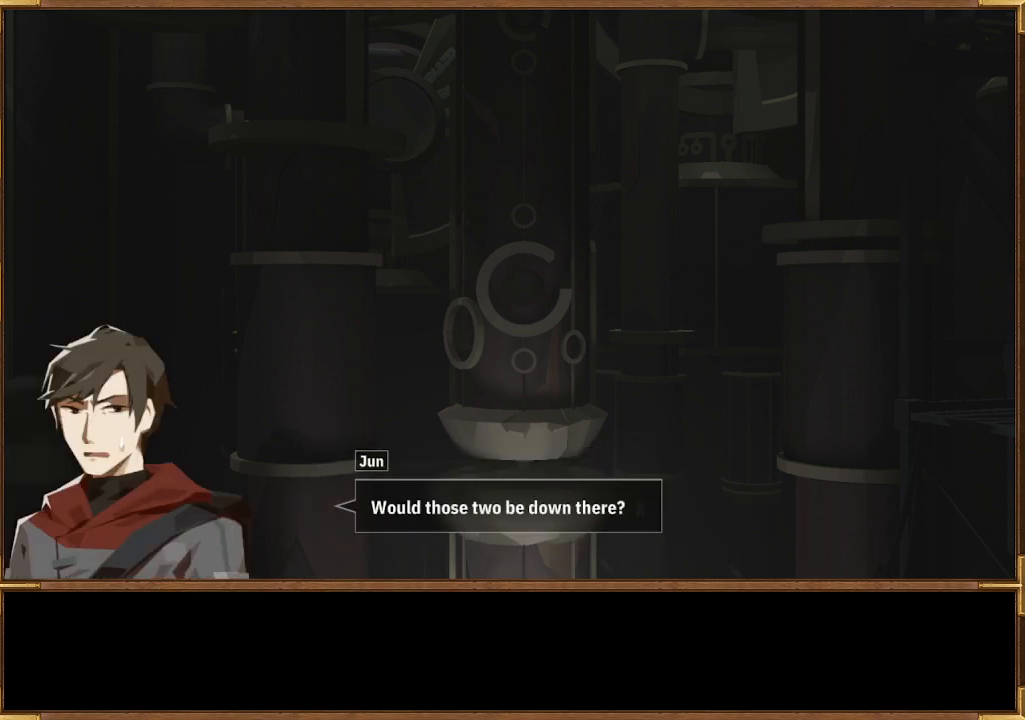
{"buttons": [], "left_stick": "center", "right_stick": "center", "events": [[100, "CROSS", "down"], [200, "CROSS", "up"]]}